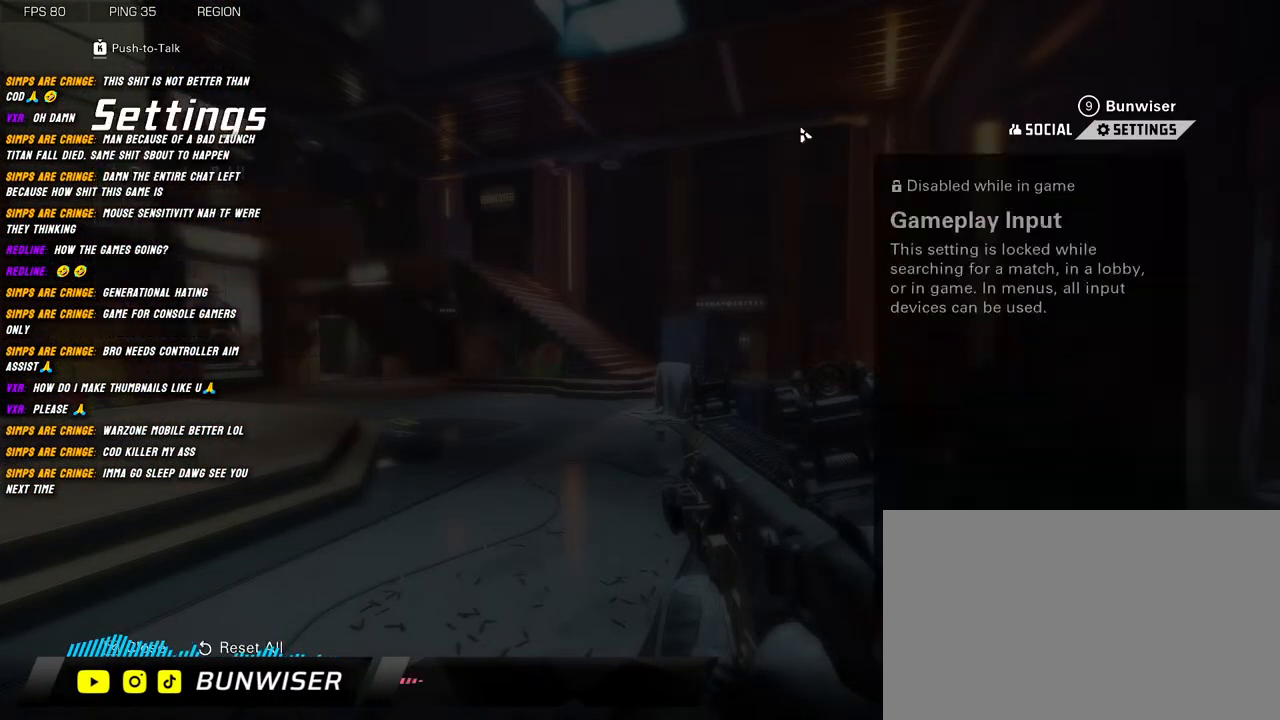
Gameplay with keyboard and mouse; each line is a JSON object with the keys and mouse buttons held at the frame after it. "events" lists presses ("down") and releases ("up") of "1", "2", "3", "4", "5", "a", "alt", "b", "c", "ctrl", "d", "e", "f", "g", "q", "r", "s", "shift", "space", "t", "tab", "v", "w", "x", "z", "mouse_left", "mouse_wheel", "mouse_right", "mouse_mb4" and "mouse_mb5" between this image and that frame as [ms after this image, input, new state], when the widget could be followed in between. "mouse_left", "mouse_wheel", "mouse_right", "mouse_mb4", "mouse_mb5" = the "left", "wheel", "right", "mb4", "mb5" buttons of the "mouse" list. No other keys are recorded. "wheel" means that the mouse wheel is clicked or scrolled. Mouse movement is not recorded.
{"keys": [], "mouse": [], "events": []}
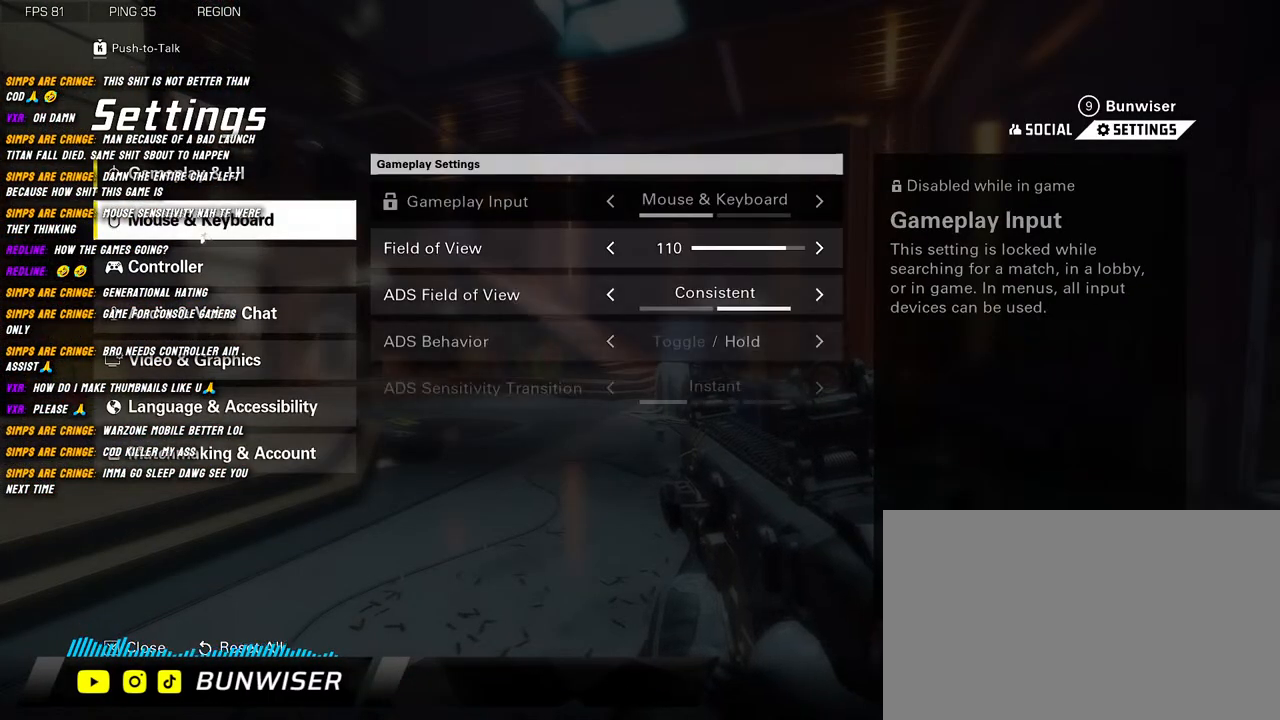
{"keys": [], "mouse": [], "events": [[50, "mouse_left", "down"], [134, "mouse_left", "up"]]}
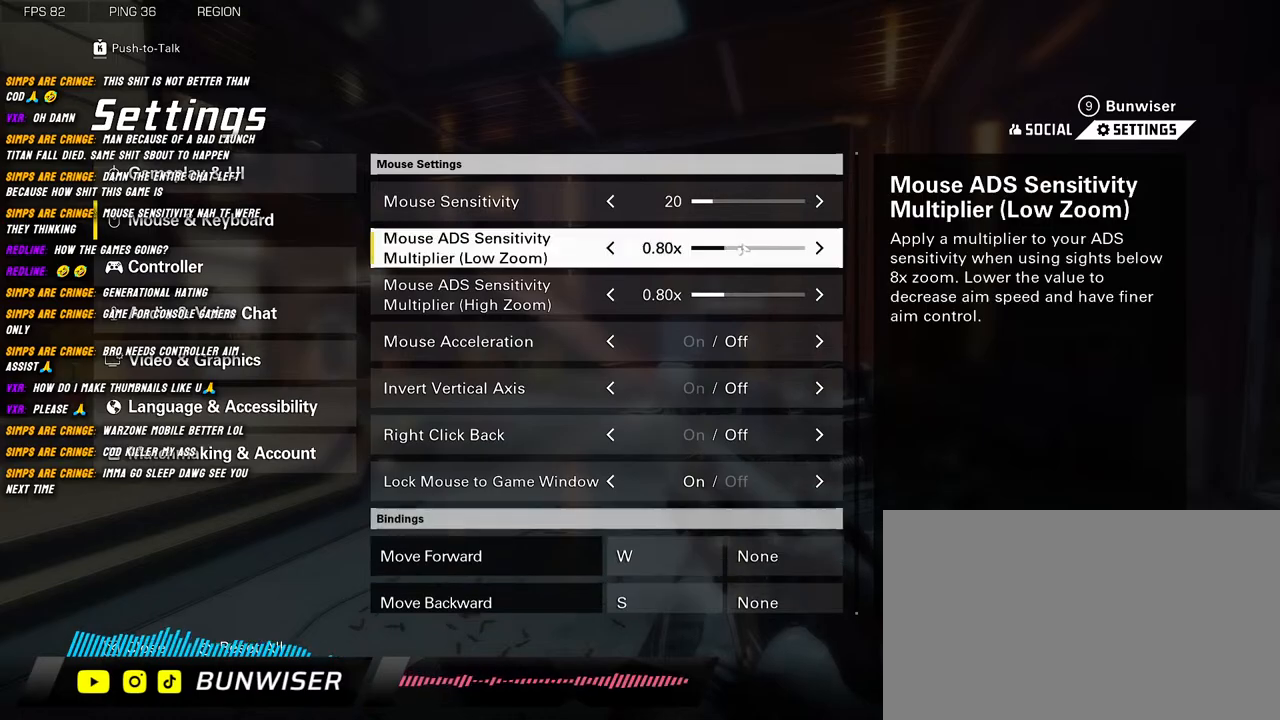
{"keys": [], "mouse": [], "events": []}
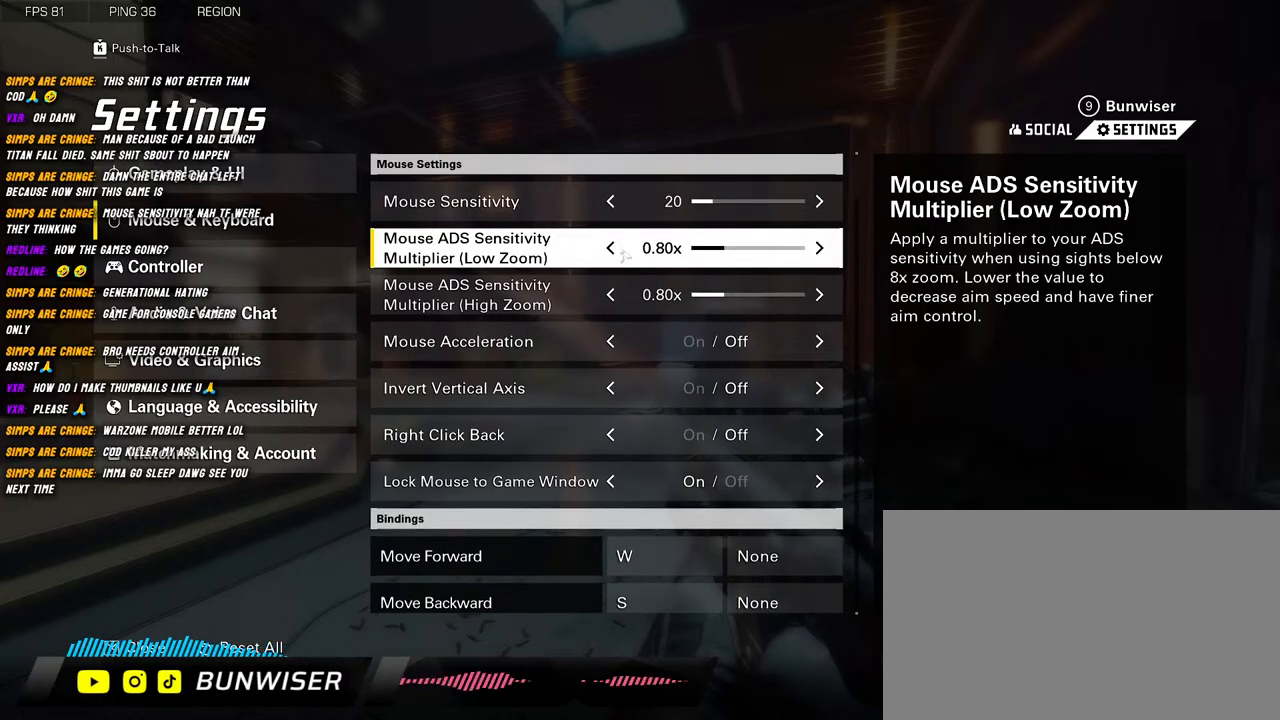
{"keys": [], "mouse": [], "events": []}
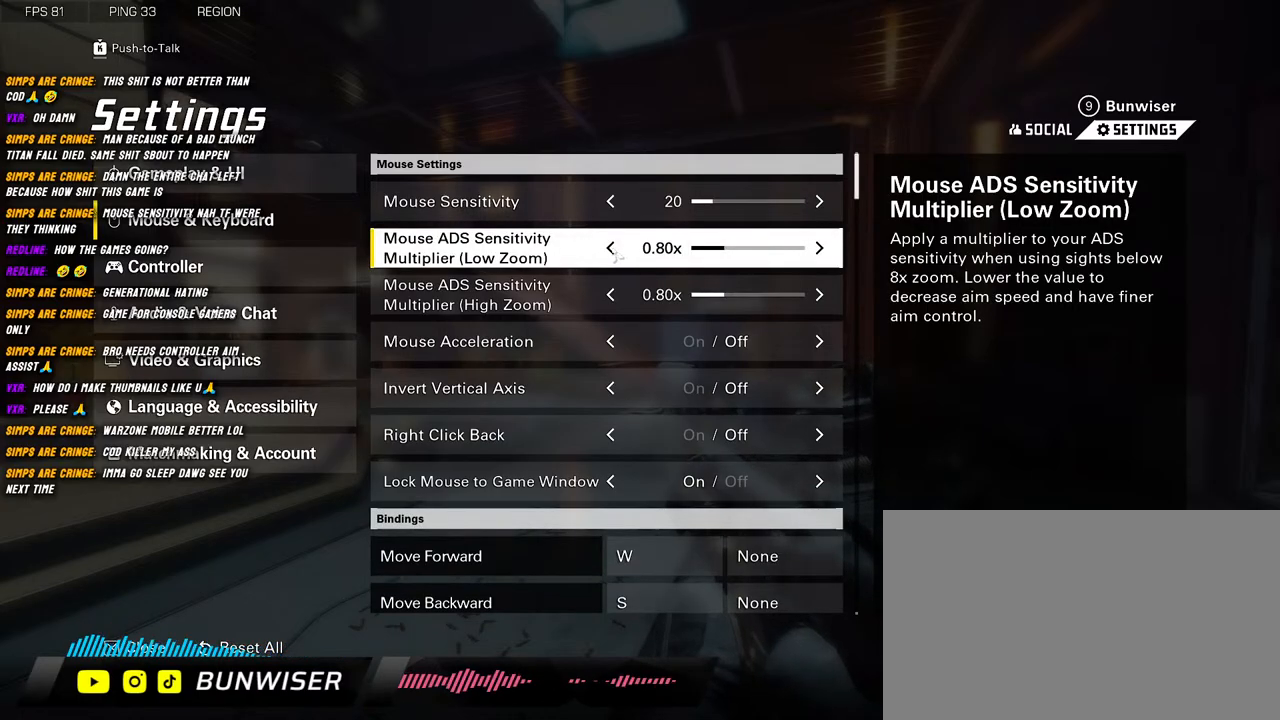
{"keys": [], "mouse": [], "events": [[150, "mouse_left", "down"], [217, "mouse_left", "up"]]}
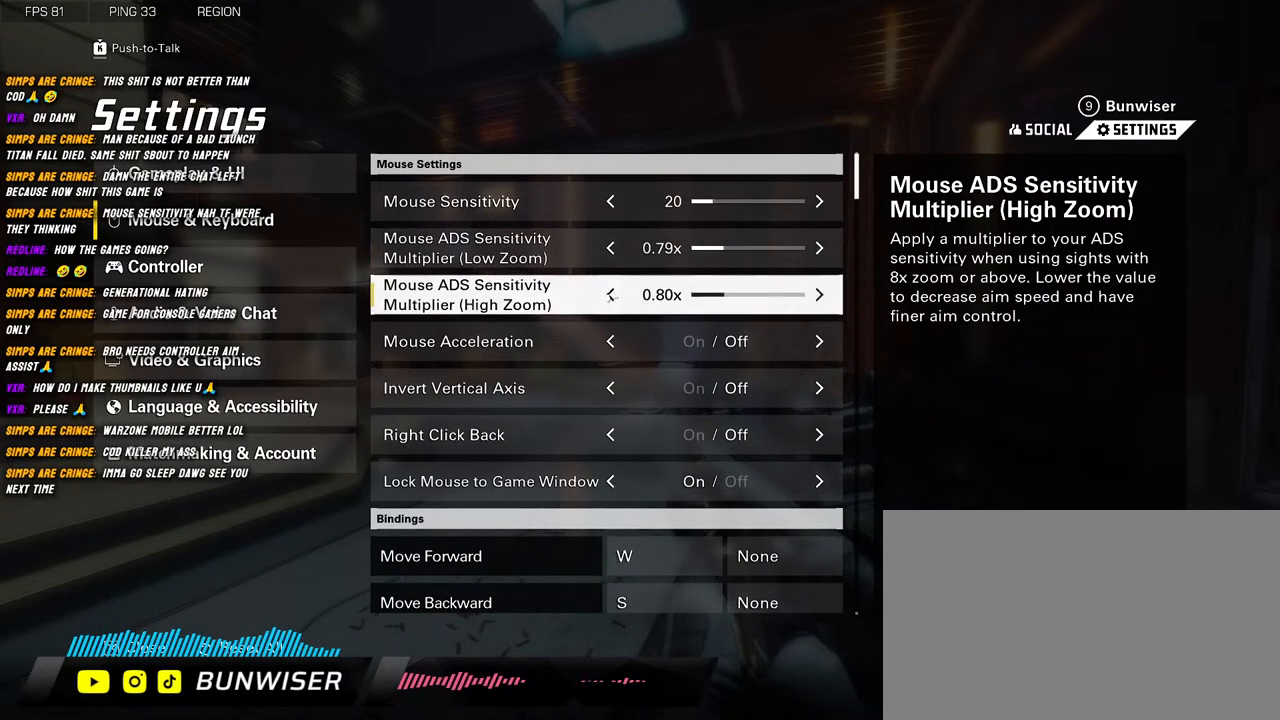
{"keys": [], "mouse": ["left"], "events": [[484, "mouse_left", "down"]]}
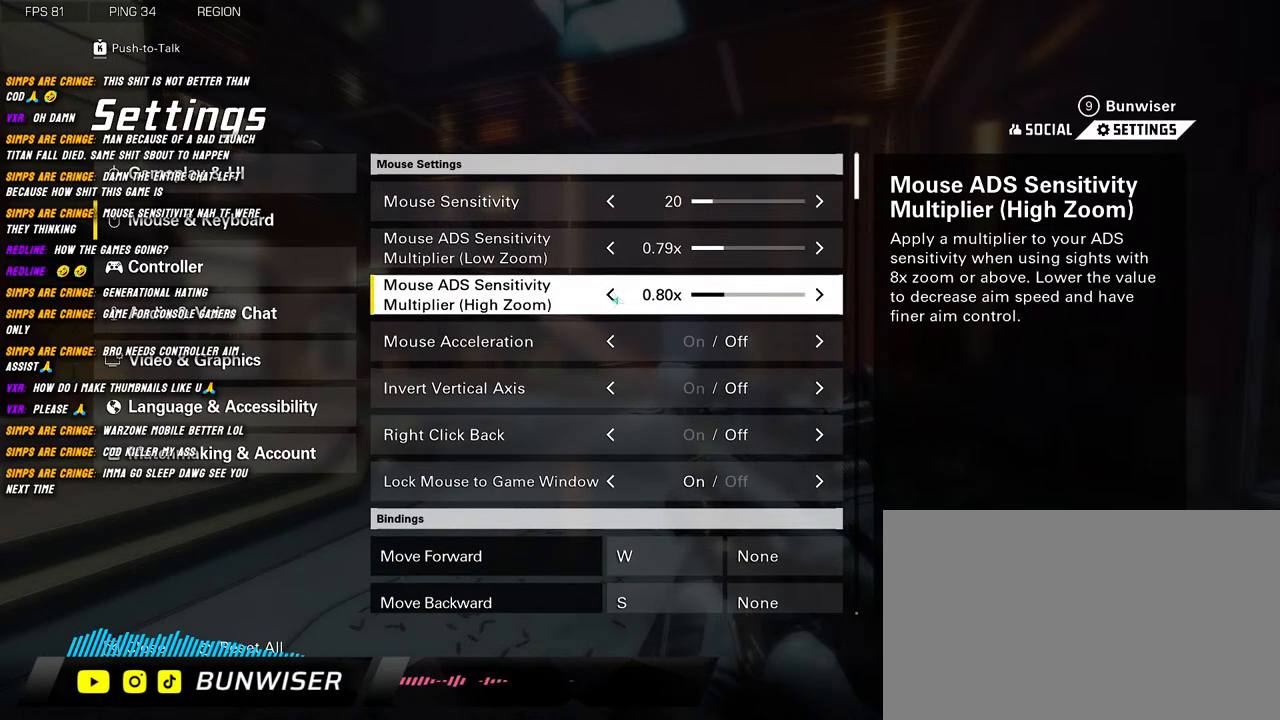
{"keys": [], "mouse": [], "events": [[84, "mouse_left", "up"]]}
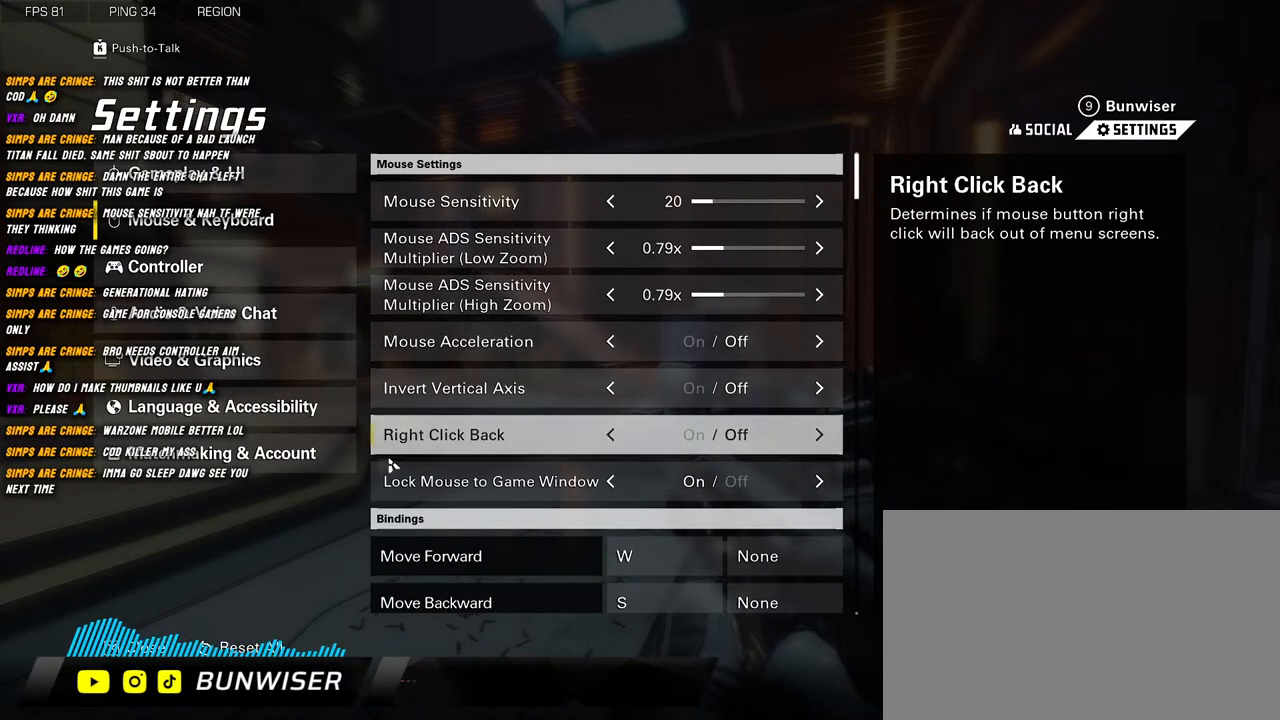
{"keys": [], "mouse": [], "events": []}
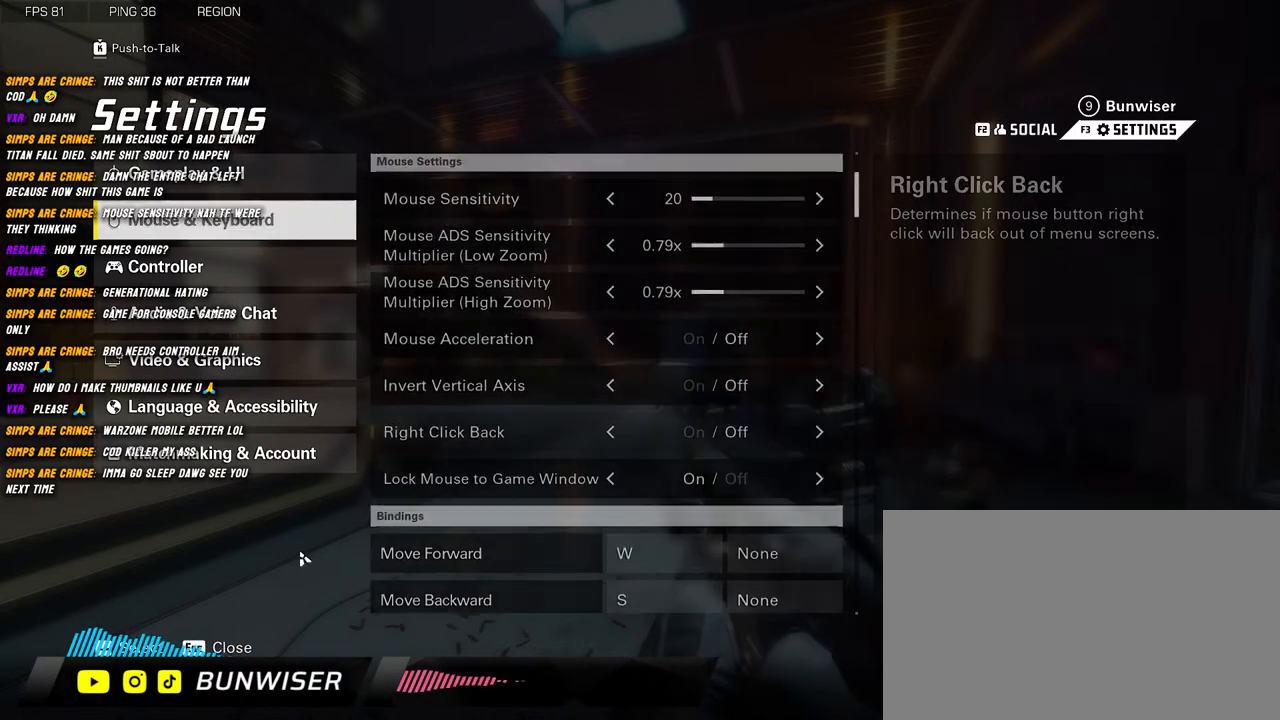
{"keys": [], "mouse": [], "events": []}
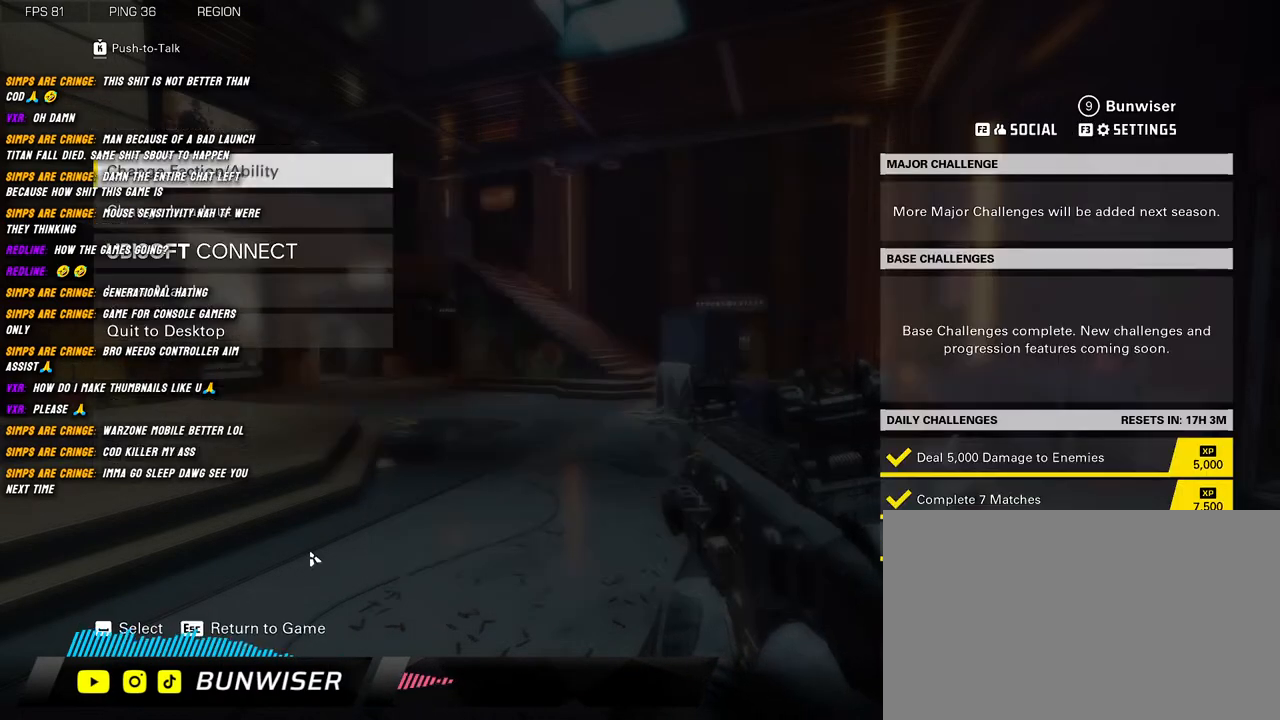
{"keys": [], "mouse": [], "events": []}
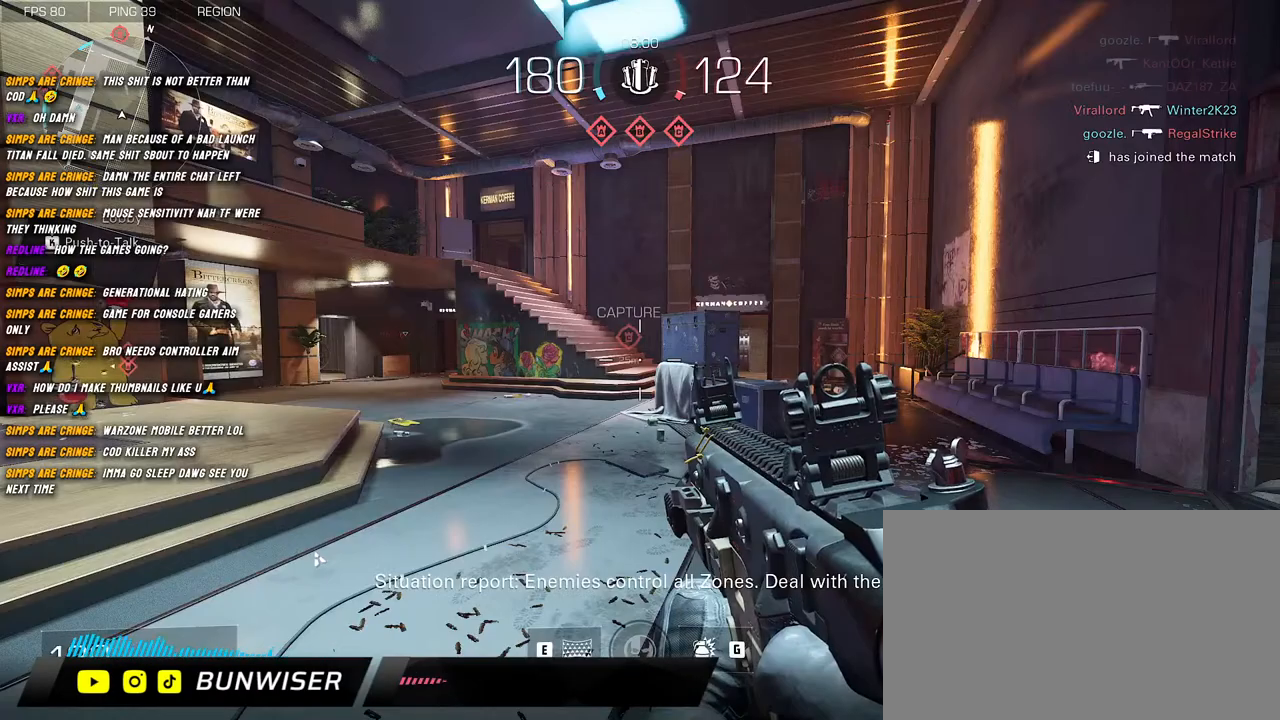
{"keys": [], "mouse": ["right"], "events": [[150, "mouse_right", "down"]]}
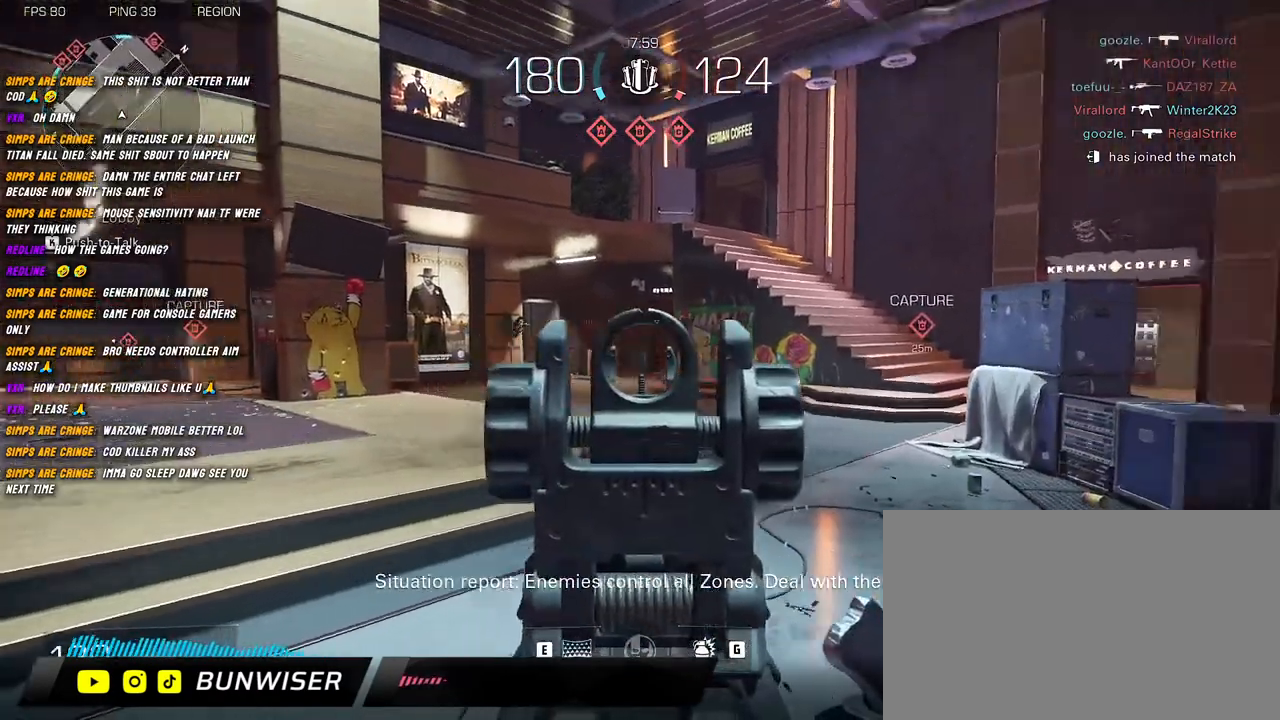
{"keys": ["w"], "mouse": [], "events": [[200, "d", "down"], [234, "w", "down"], [284, "mouse_right", "up"], [300, "d", "up"], [334, "shift", "down"], [467, "shift", "up"]]}
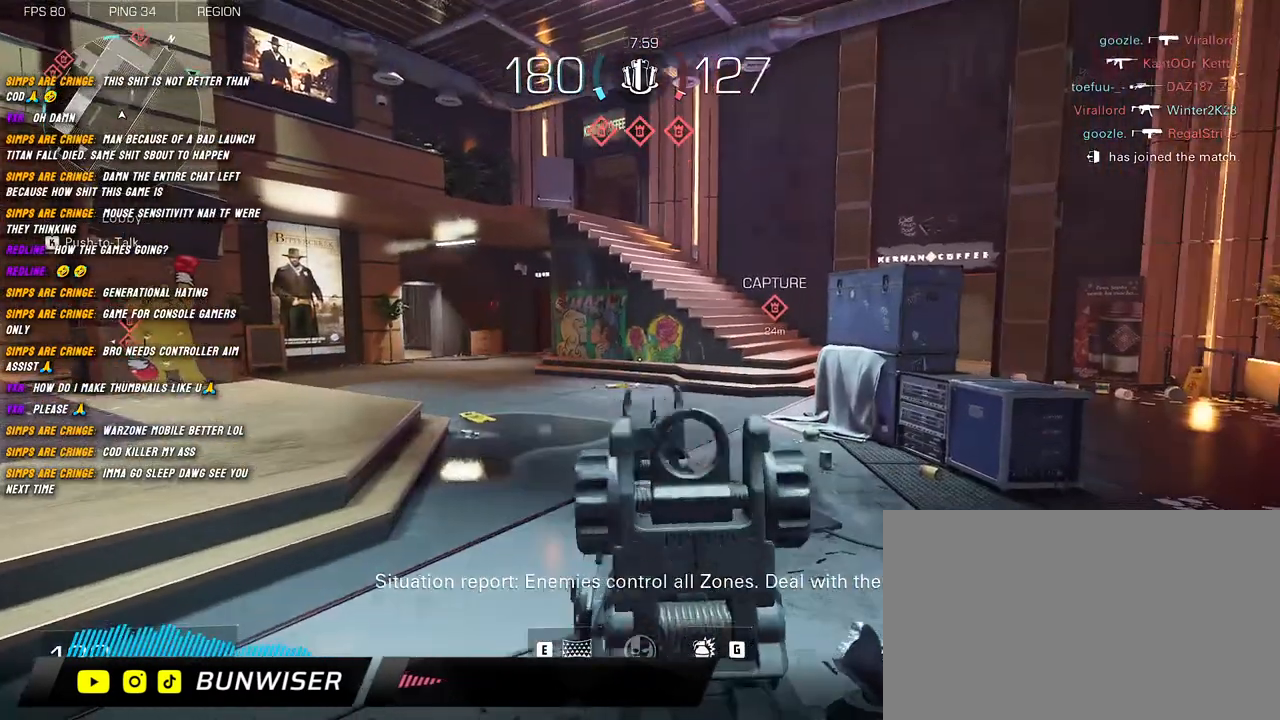
{"keys": ["shift", "w"], "mouse": [], "events": [[84, "shift", "down"]]}
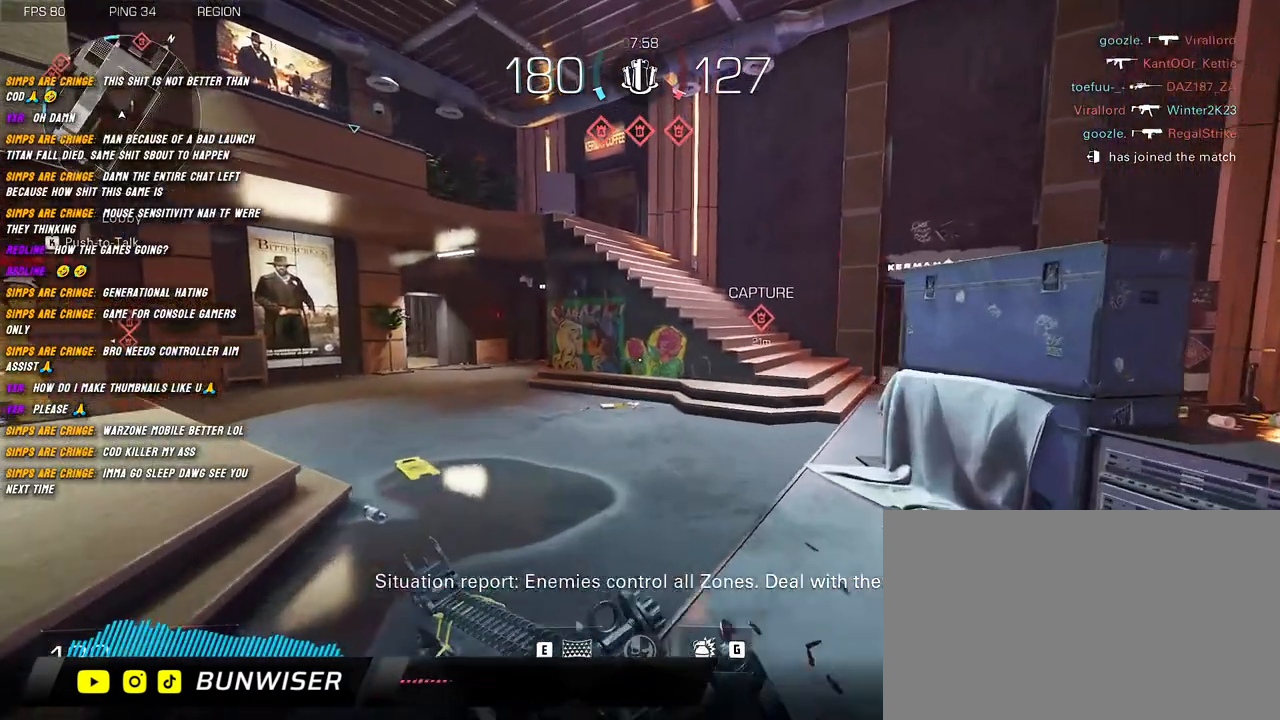
{"keys": ["shift", "w"], "mouse": [], "events": []}
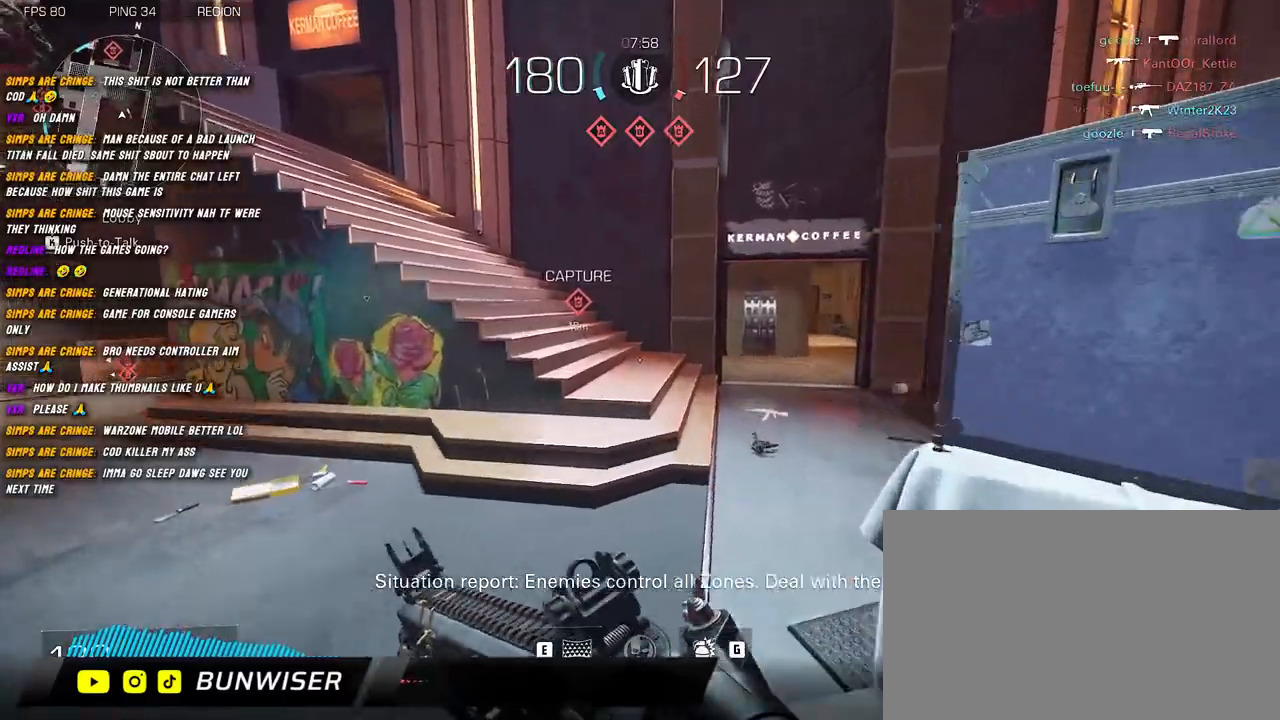
{"keys": ["shift", "w"], "mouse": [], "events": []}
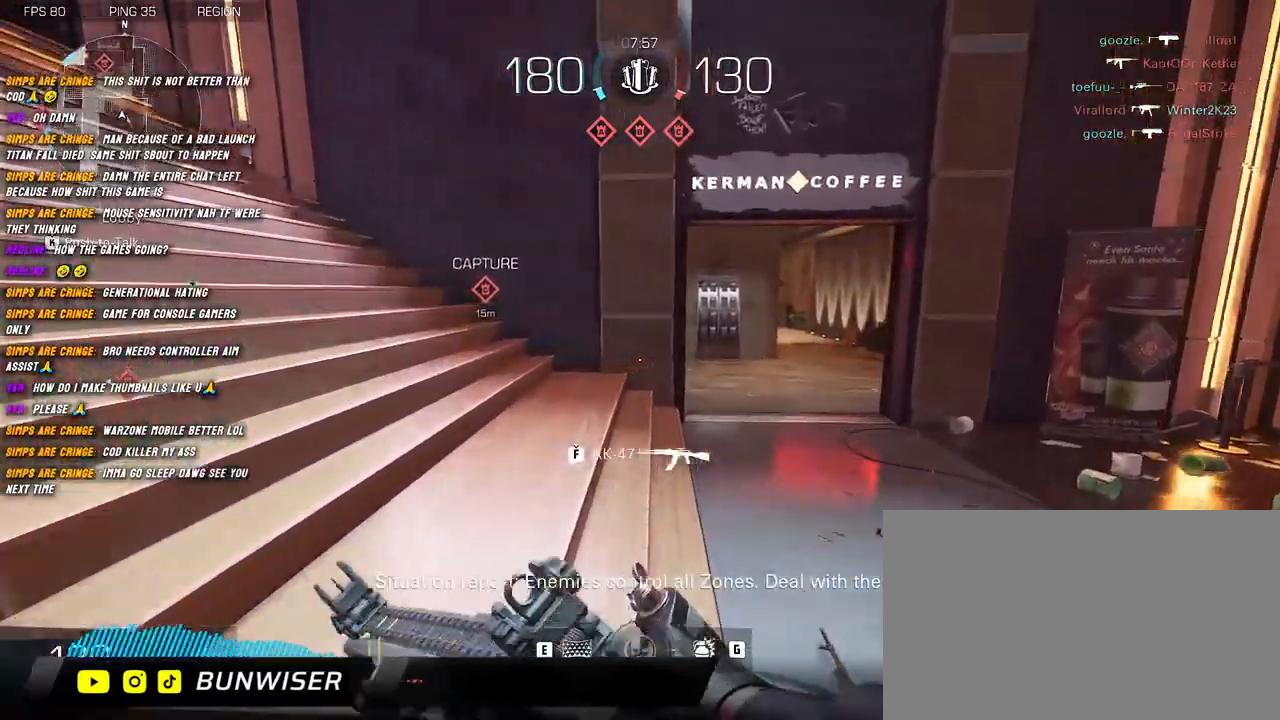
{"keys": ["w"], "mouse": [], "events": [[34, "shift", "up"], [184, "shift", "down"], [234, "shift", "up"], [334, "shift", "down"], [417, "shift", "up"]]}
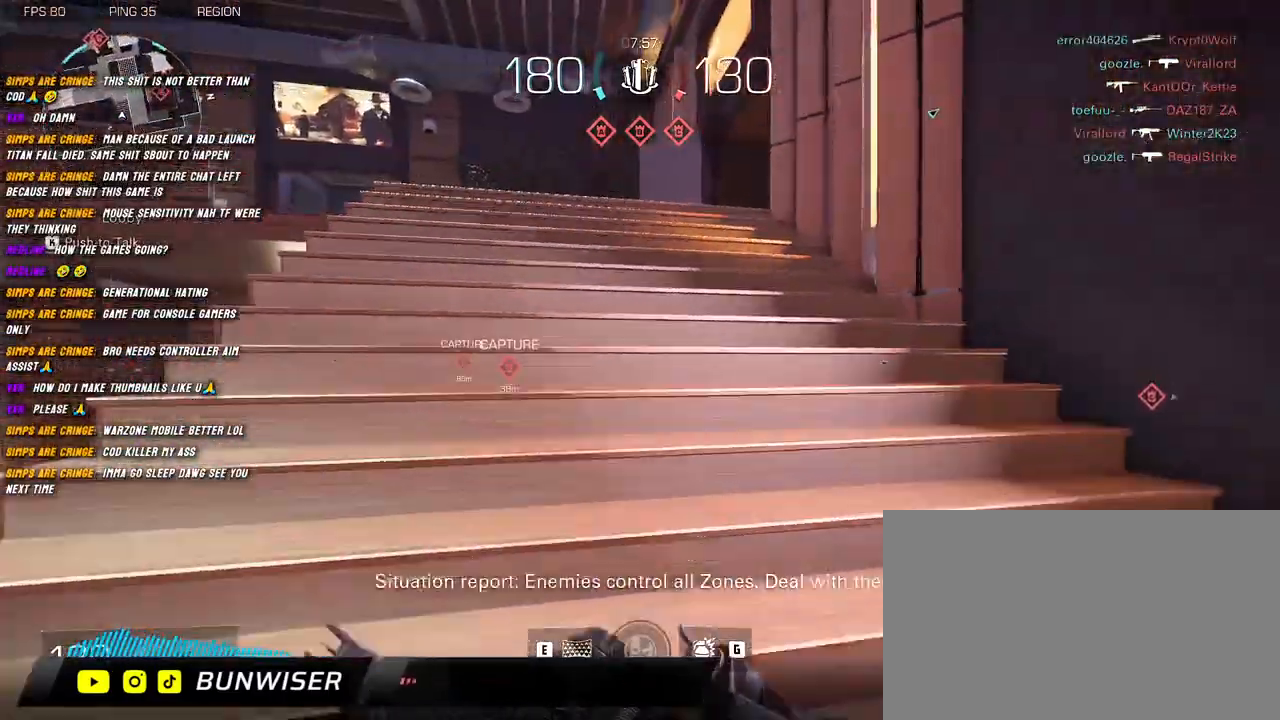
{"keys": ["shift", "w"], "mouse": [], "events": [[34, "shift", "down"], [117, "shift", "up"], [200, "shift", "down"]]}
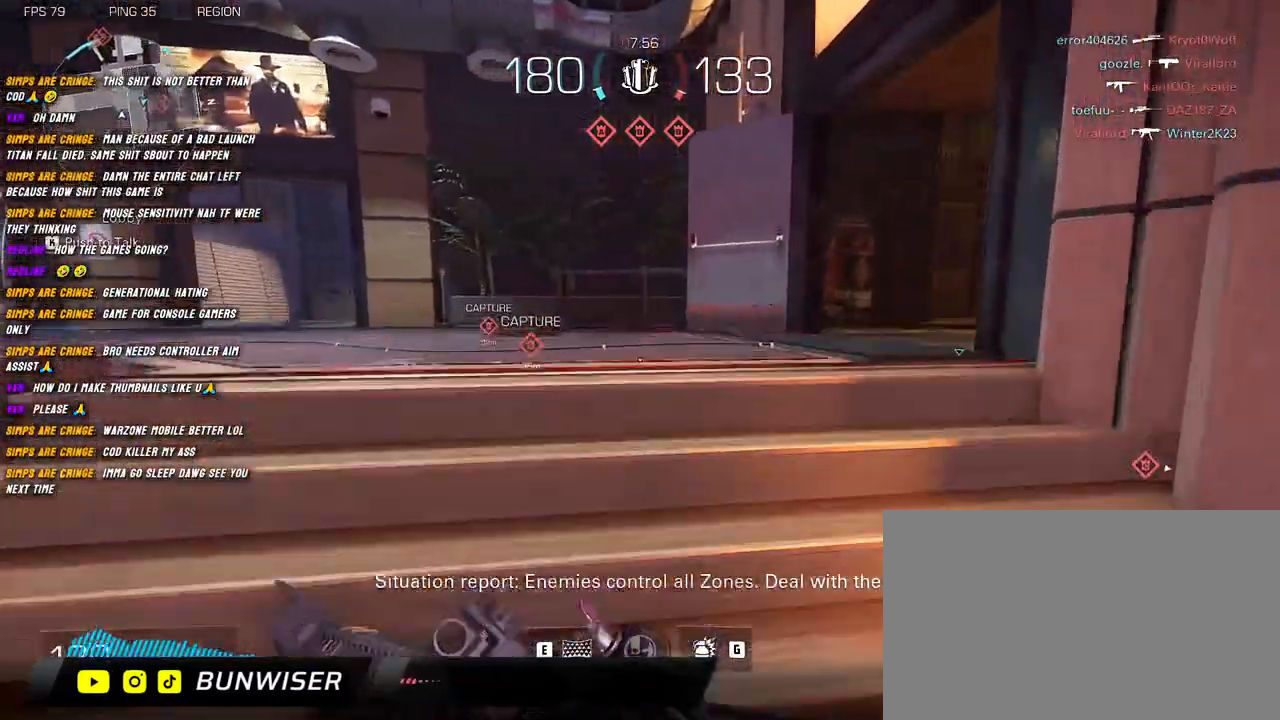
{"keys": ["w"], "mouse": [], "events": [[17, "a", "down"], [417, "a", "up"], [467, "shift", "up"]]}
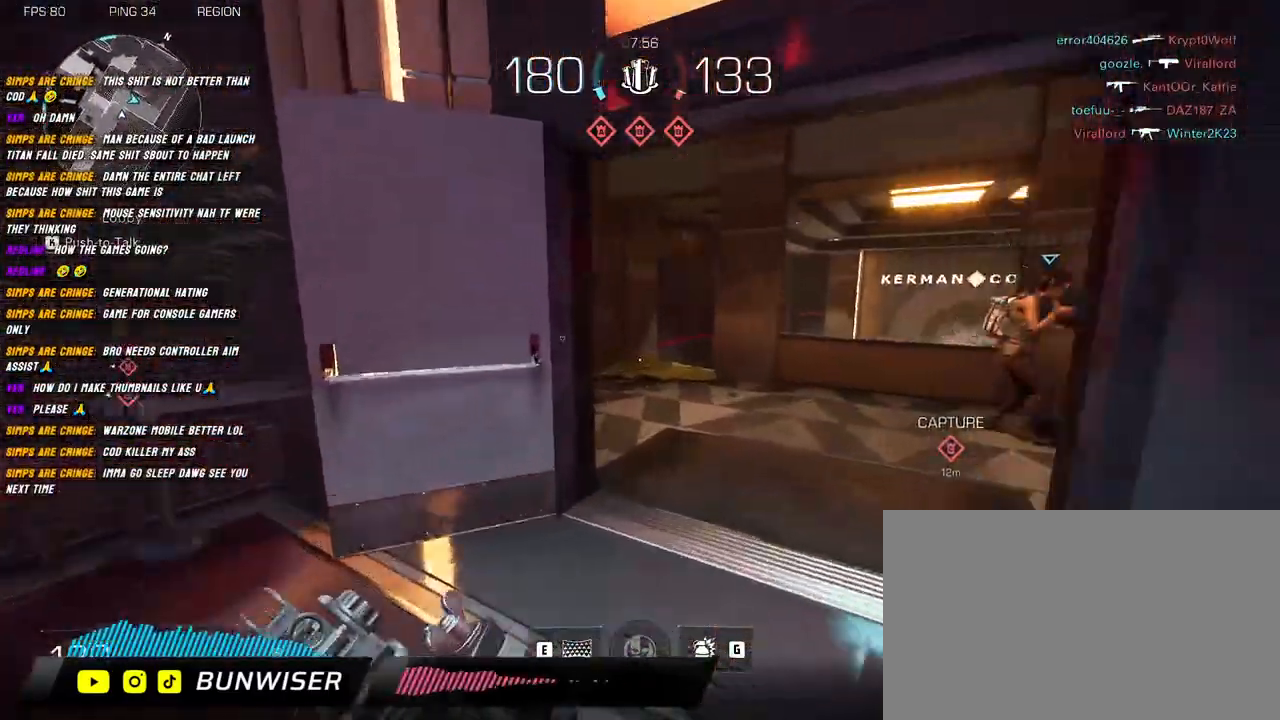
{"keys": ["shift", "w"], "mouse": [], "events": [[84, "shift", "down"], [167, "shift", "up"], [267, "shift", "down"]]}
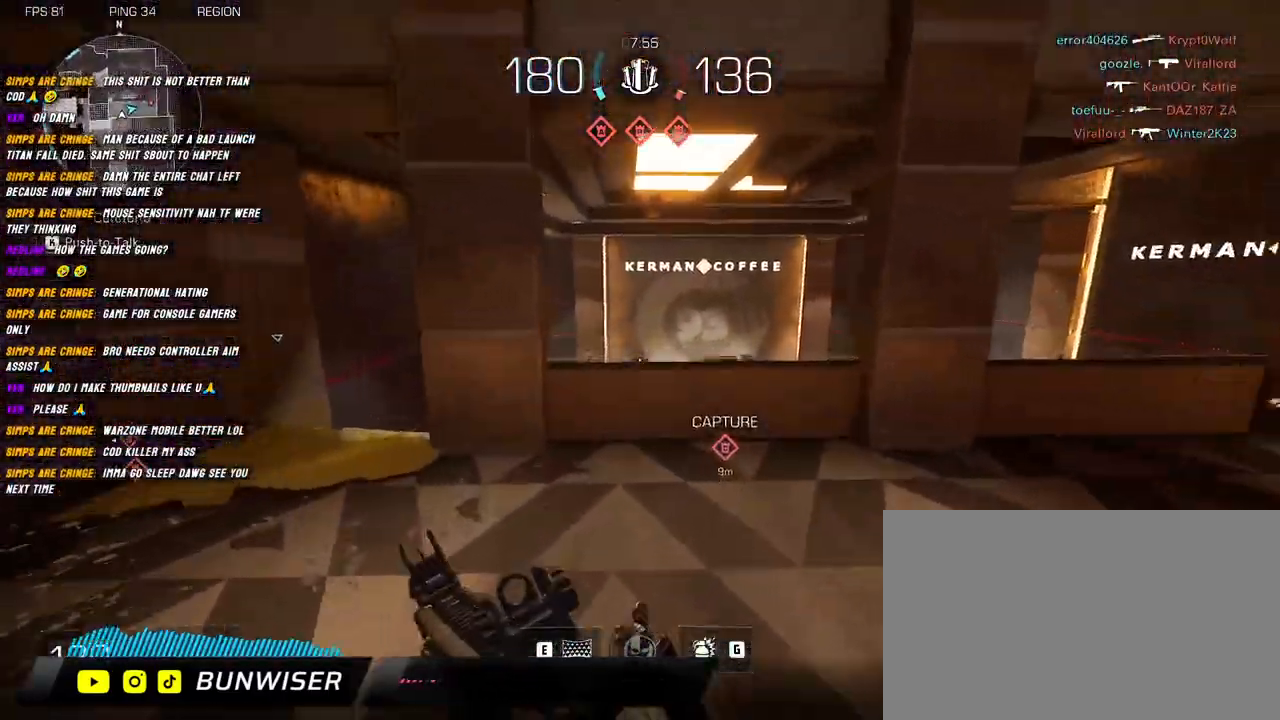
{"keys": ["s"], "mouse": [], "events": [[117, "w", "up"], [134, "d", "down"], [134, "shift", "up"], [350, "s", "down"], [400, "d", "up"]]}
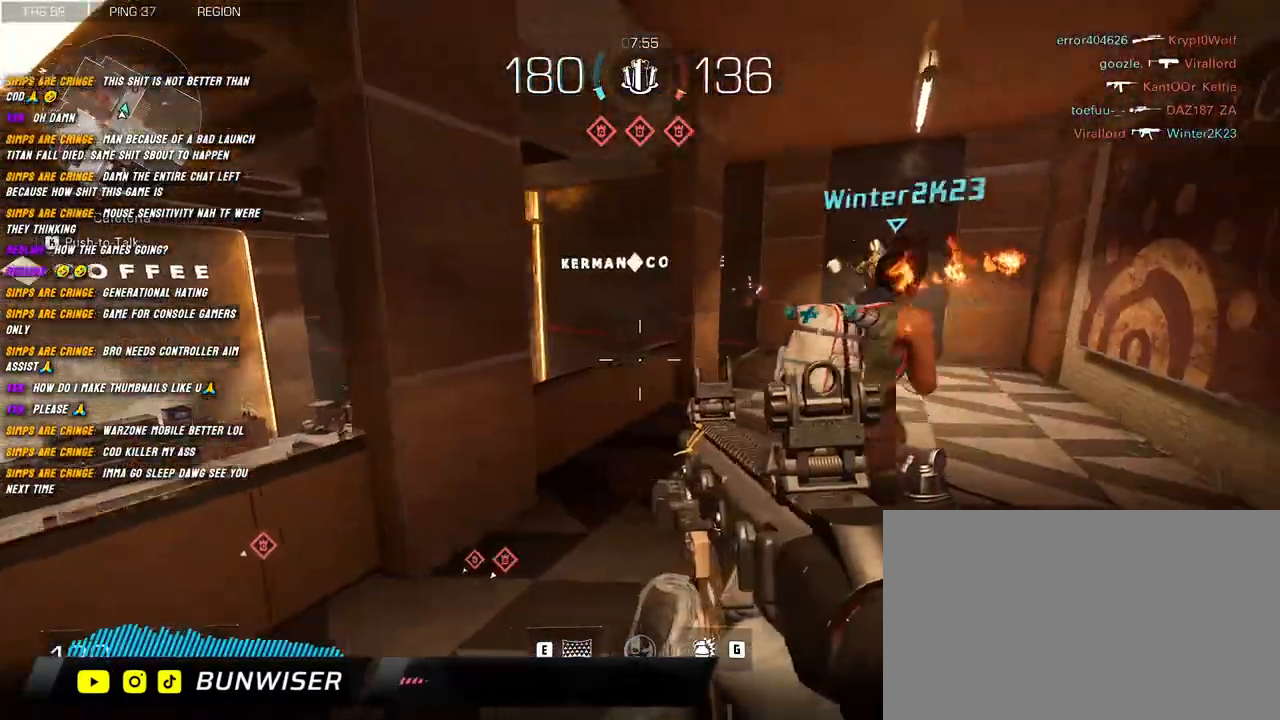
{"keys": ["a", "s"], "mouse": [], "events": [[17, "d", "down"], [117, "s", "up"], [334, "s", "down"], [450, "d", "up"], [467, "a", "down"]]}
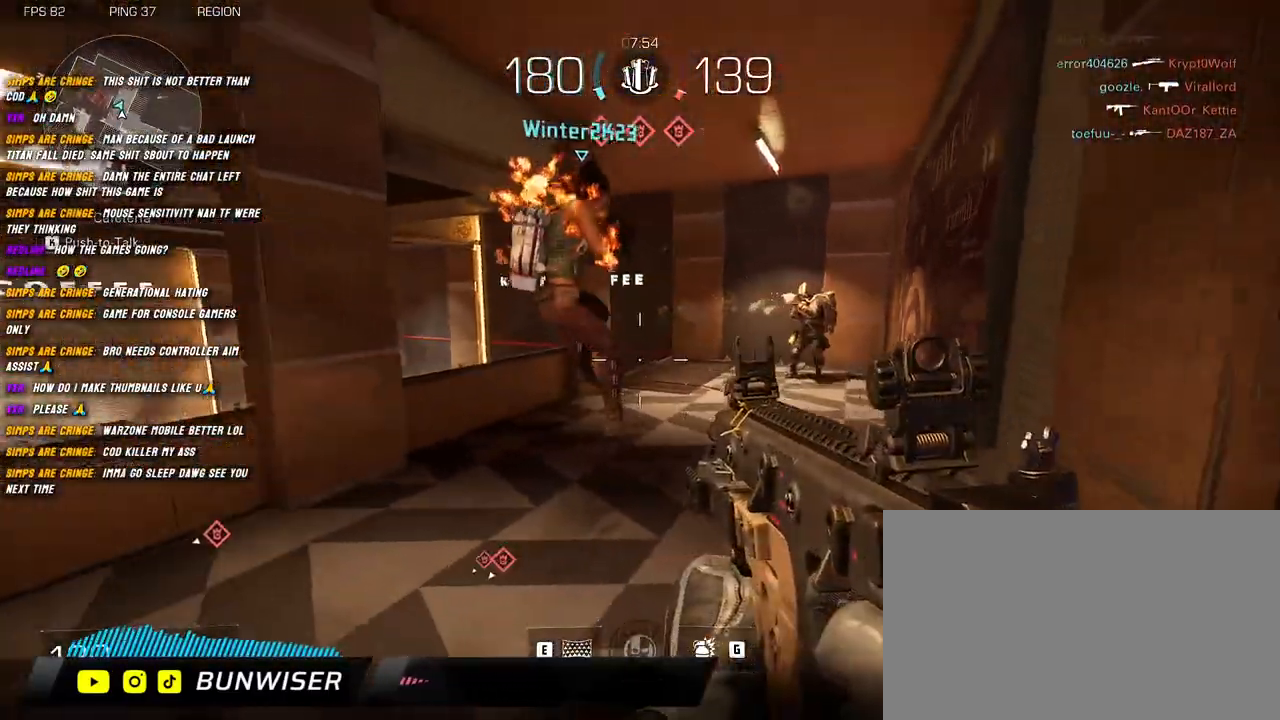
{"keys": ["d"], "mouse": ["left", "right"], "events": [[34, "s", "up"], [134, "mouse_left", "down"], [234, "mouse_right", "down"], [400, "d", "down"], [467, "a", "up"]]}
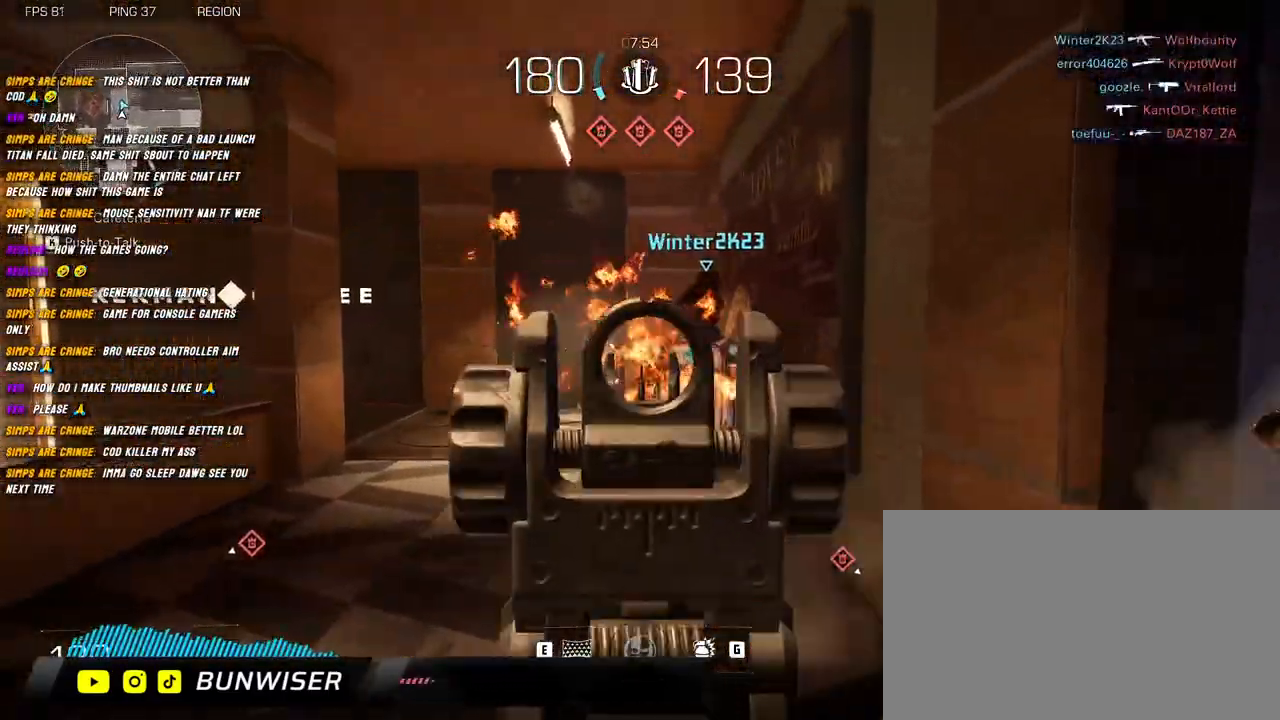
{"keys": ["shift", "w"], "mouse": [], "events": [[67, "a", "down"], [67, "d", "up"], [150, "d", "down"], [150, "mouse_left", "up"], [167, "mouse_right", "up"], [200, "a", "up"], [234, "w", "down"], [267, "shift", "down"], [284, "d", "up"], [317, "shift", "up"], [450, "shift", "down"]]}
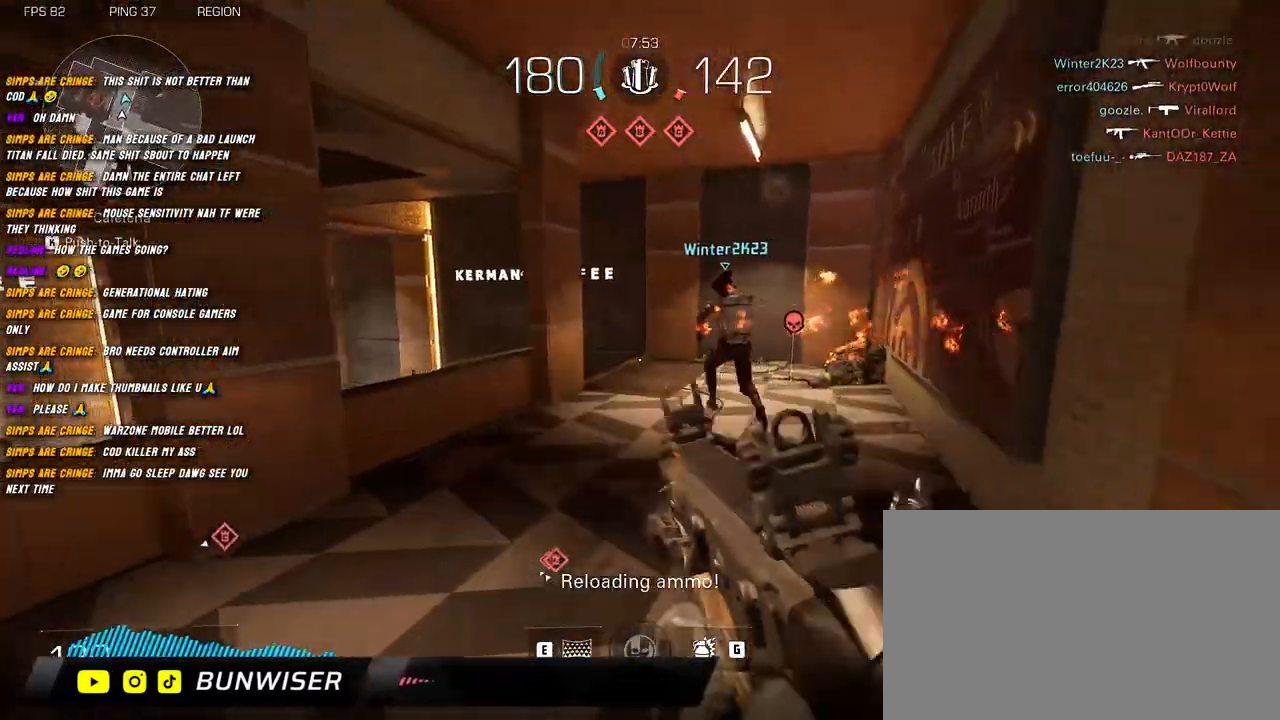
{"keys": ["r", "shift", "w"], "mouse": [], "events": [[17, "shift", "up"], [117, "shift", "down"], [284, "space", "down"], [400, "space", "up"], [500, "r", "down"]]}
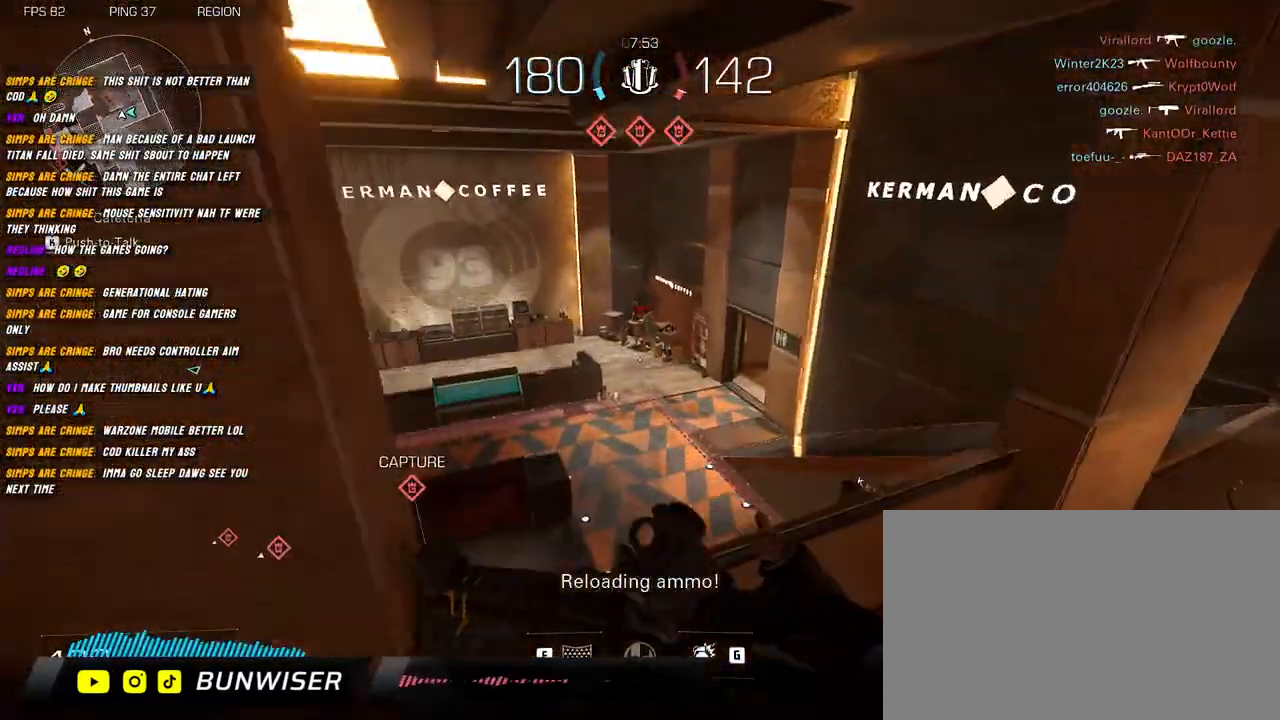
{"keys": ["shift", "w"], "mouse": [], "events": [[100, "r", "up"]]}
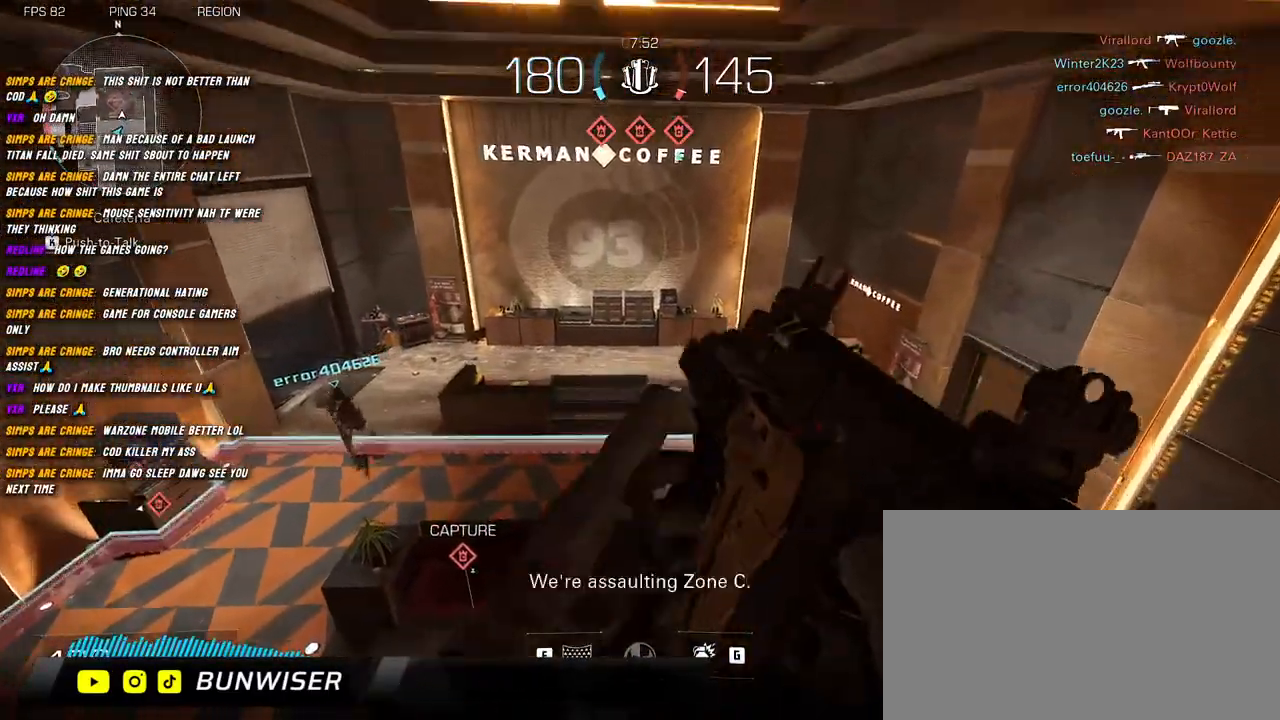
{"keys": ["shift", "w"], "mouse": [], "events": [[167, "d", "down"], [500, "d", "up"]]}
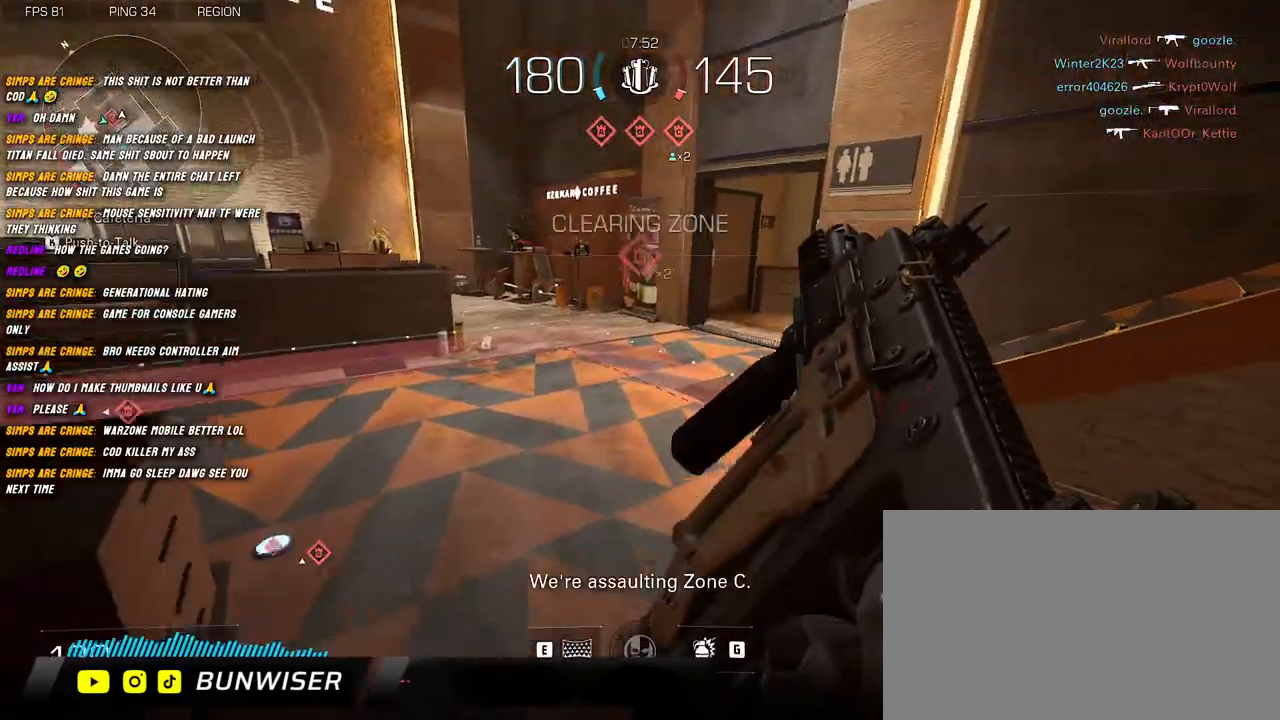
{"keys": ["a", "shift", "w"], "mouse": [], "events": [[284, "a", "down"]]}
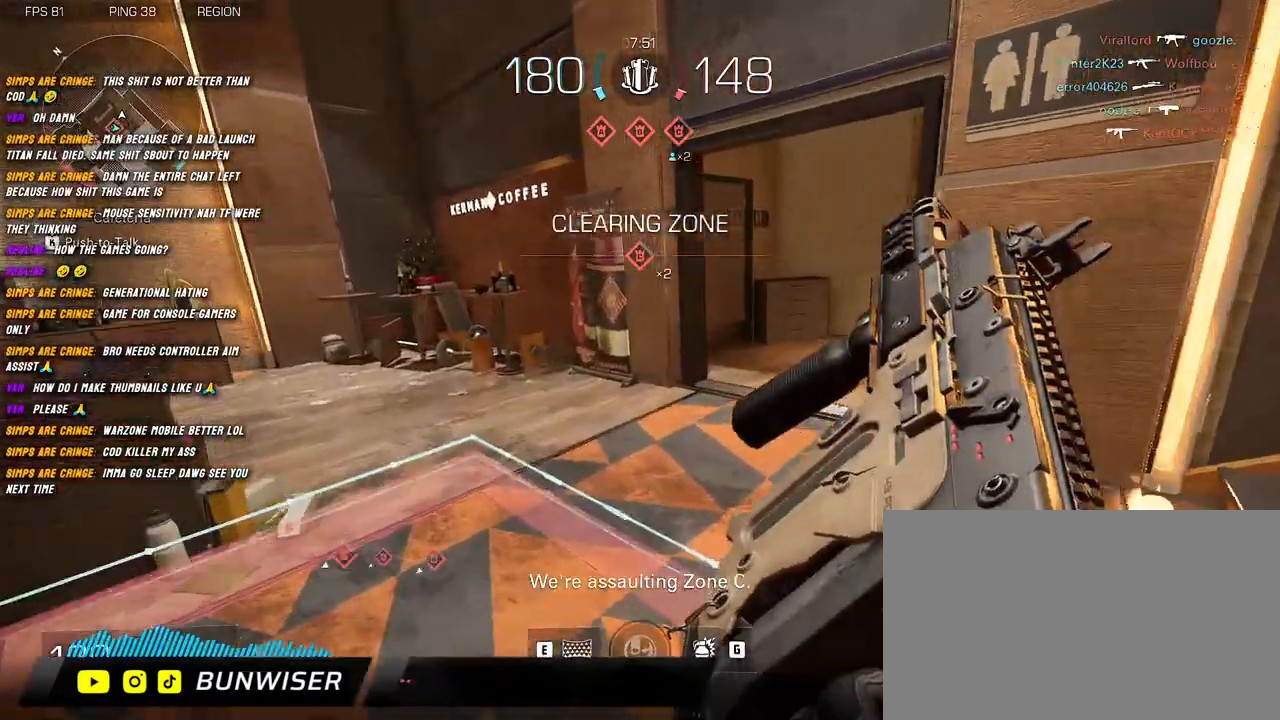
{"keys": ["d"], "mouse": [], "events": [[117, "w", "up"], [217, "shift", "up"], [250, "s", "down"], [334, "d", "down"], [384, "a", "up"], [417, "s", "up"]]}
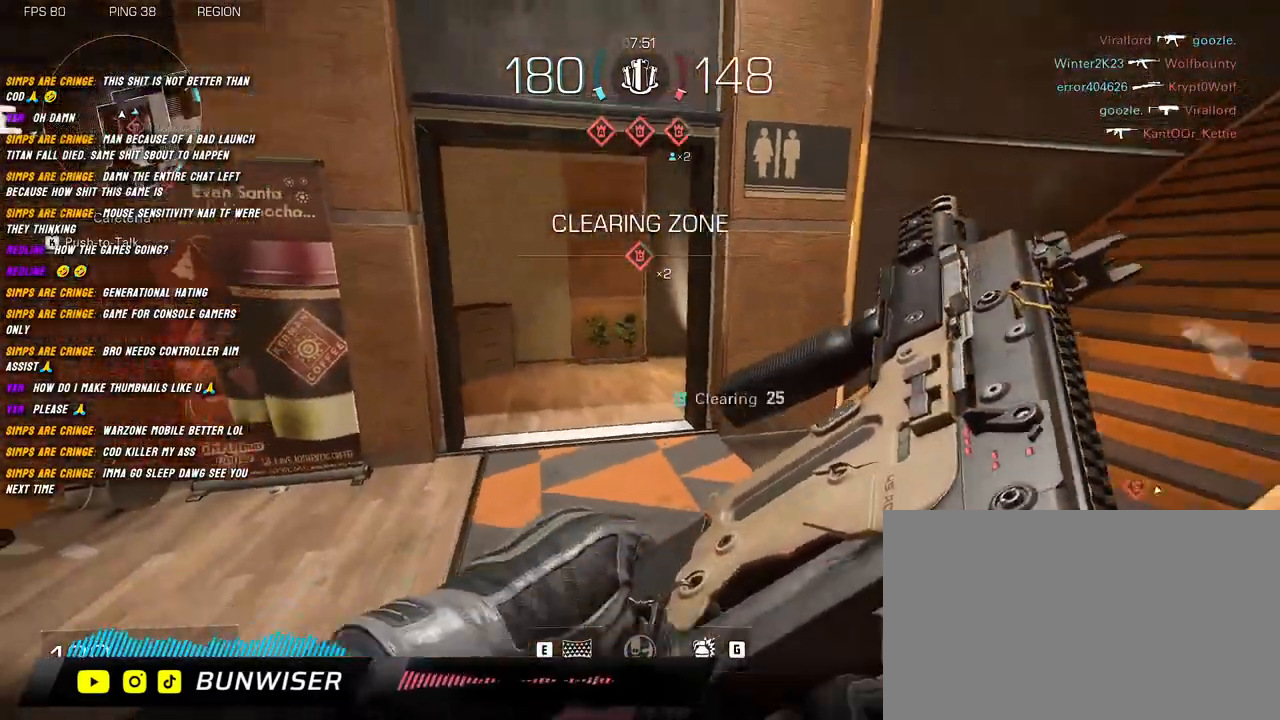
{"keys": ["a", "shift", "w"], "mouse": [], "events": [[50, "w", "down"], [117, "shift", "down"], [150, "d", "up"], [450, "a", "down"]]}
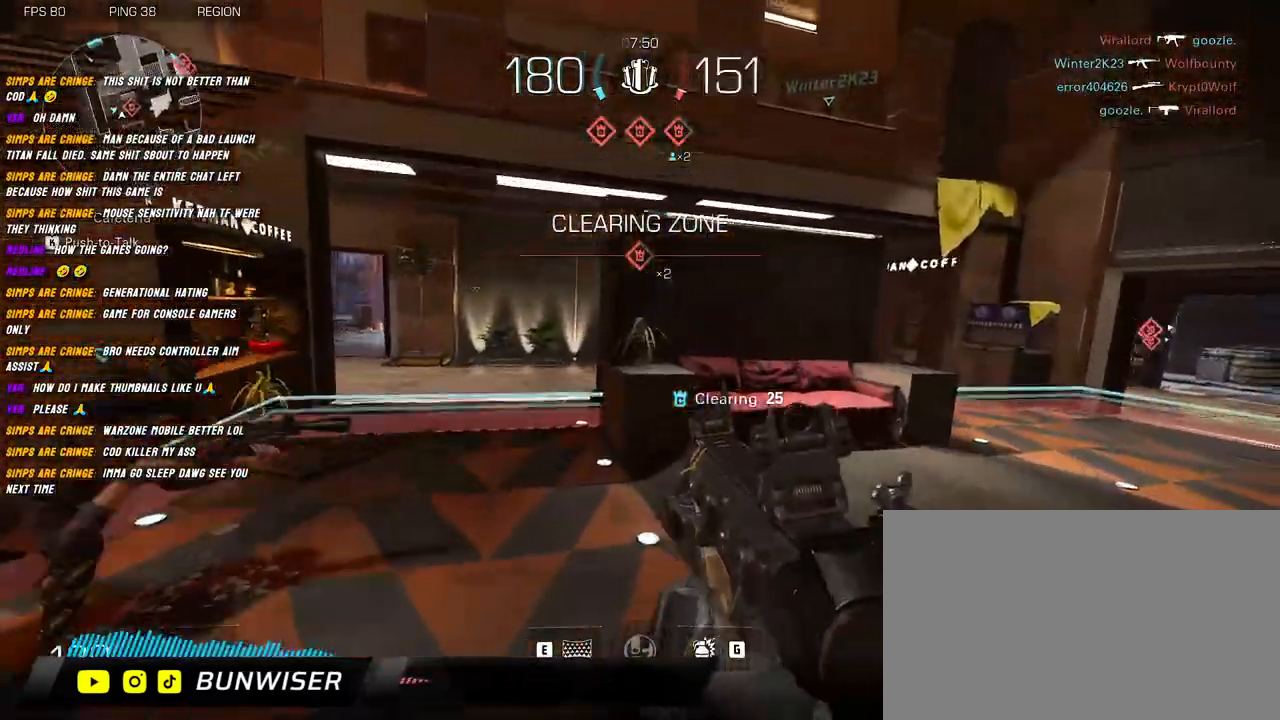
{"keys": ["shift", "space", "w"], "mouse": [], "events": [[17, "a", "up"], [17, "d", "down"], [50, "shift", "up"], [200, "shift", "down"], [217, "d", "up"], [334, "shift", "up"], [384, "shift", "down"], [450, "space", "down"]]}
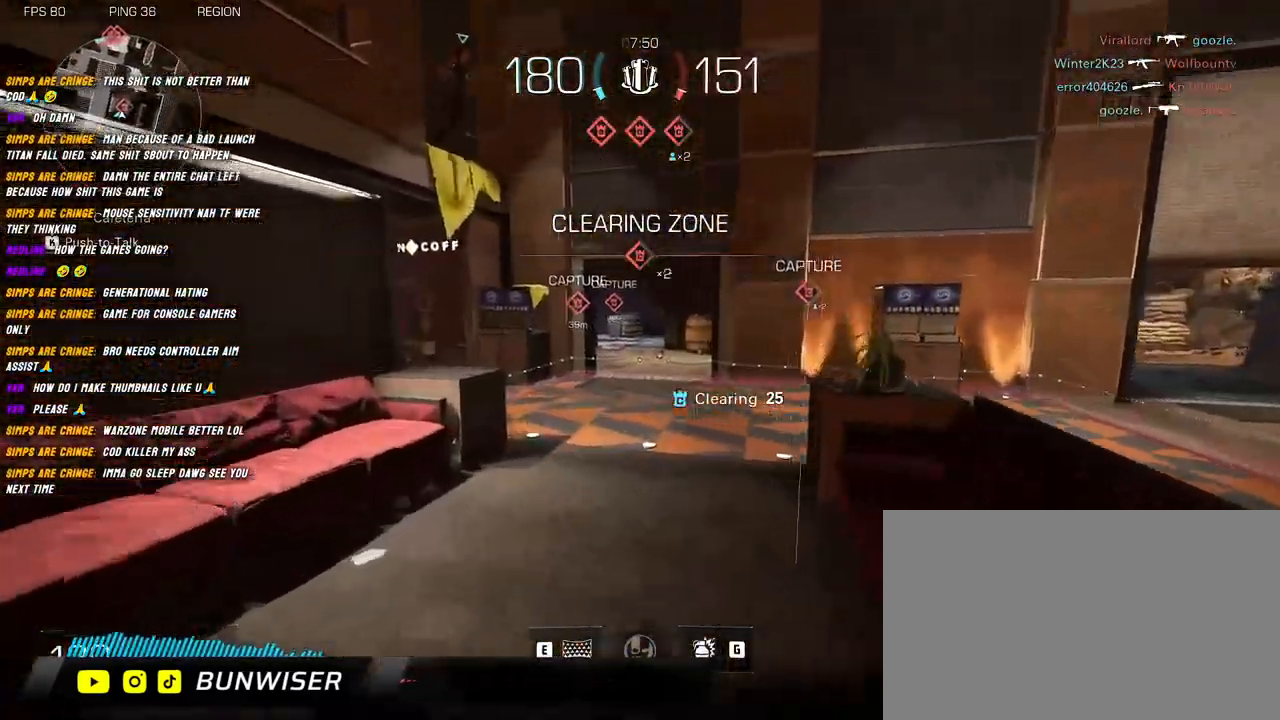
{"keys": ["shift", "w"], "mouse": [], "events": [[50, "space", "up"], [200, "mouse_right", "down"], [500, "mouse_right", "up"]]}